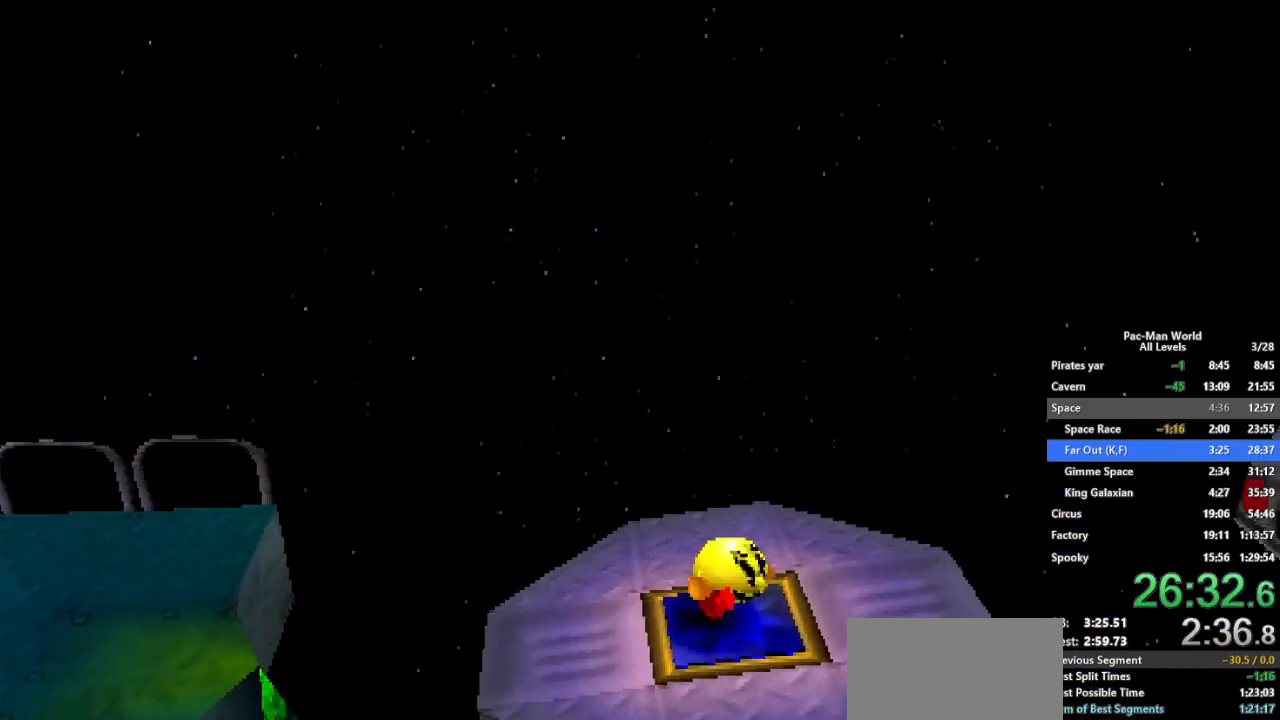
Gameplay with a controller (Xbox layout); each line is a JSON object with the inputs held at the frame after it. "events" lists button and stick changes between this image and that frame as [ms after this image, input, new state], when the widget could be followed in between. Not read: HOME L1 L2 L3 R2 R3.
{"buttons": [], "left_stick": "center", "right_stick": "center", "events": [[117, "A", "up"], [267, "A", "down"], [267, "left_stick", "center"], [333, "A", "up"]]}
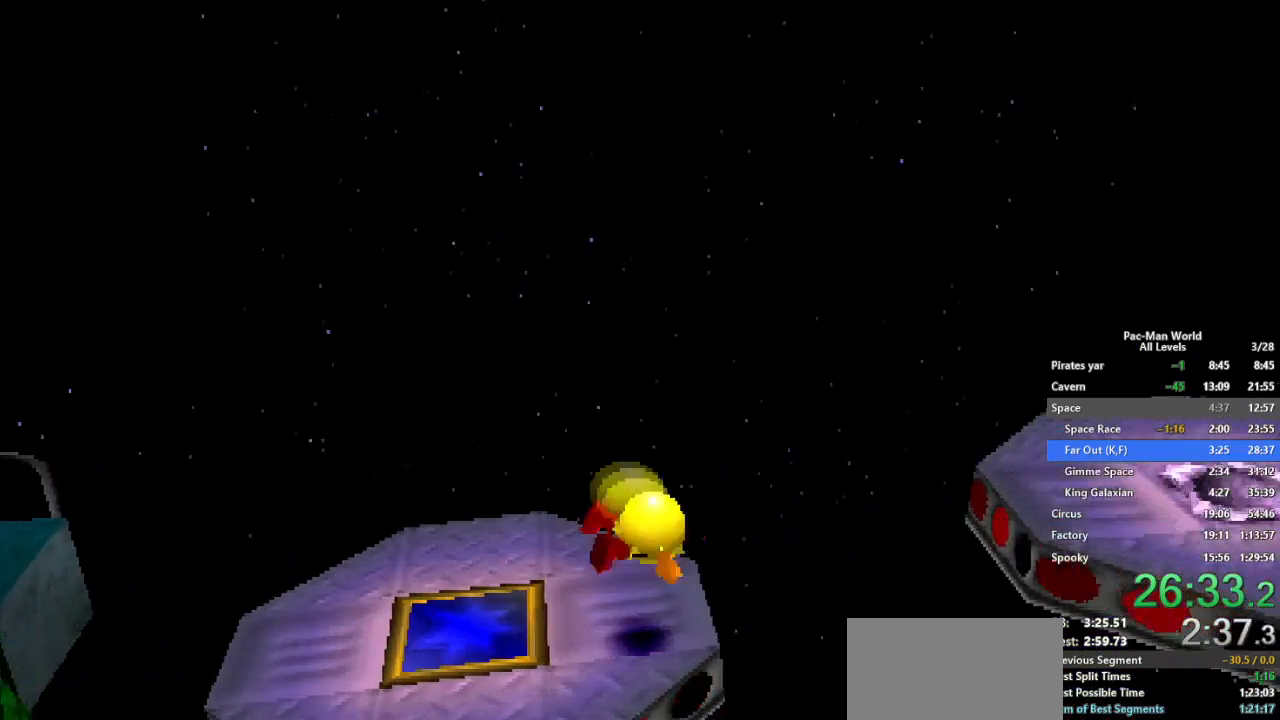
{"buttons": [], "left_stick": "up-right", "right_stick": "center", "events": [[100, "left_stick", "up-right"], [217, "left_stick", "down-right"], [333, "left_stick", "up-right"], [400, "left_stick", "down-right"], [500, "left_stick", "up-right"]]}
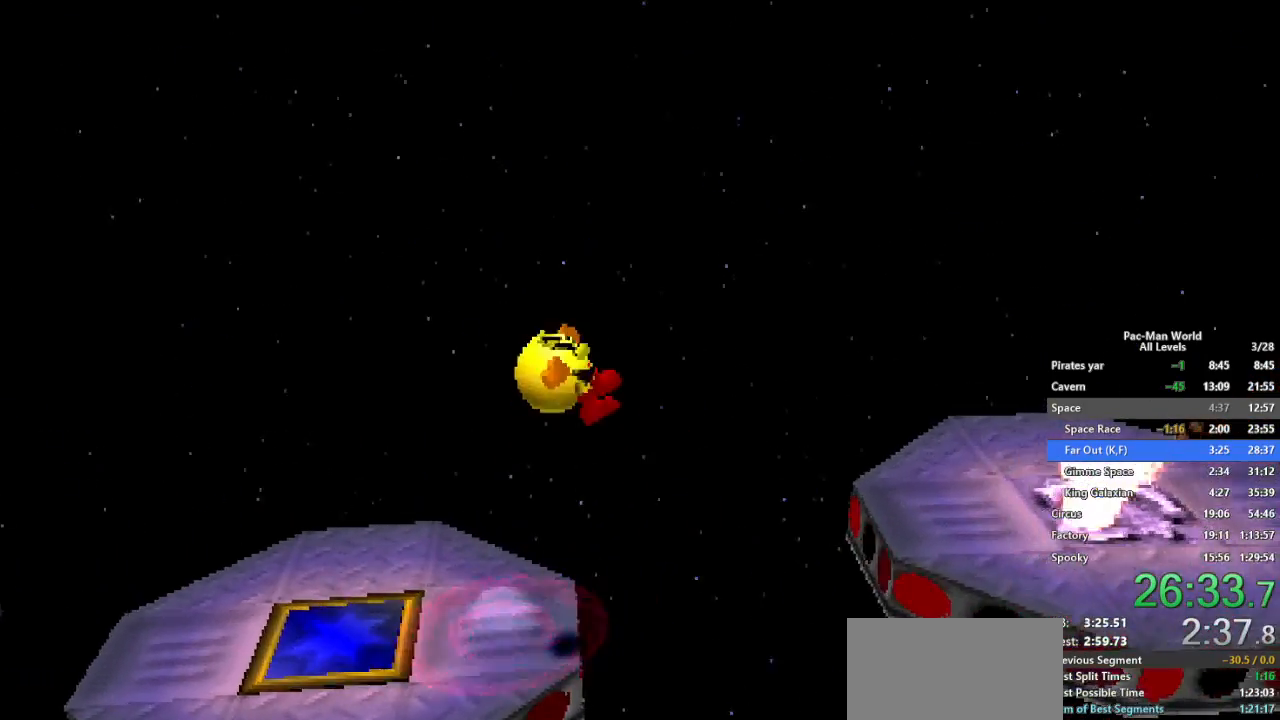
{"buttons": [], "left_stick": "right", "right_stick": "center", "events": [[67, "left_stick", "right"]]}
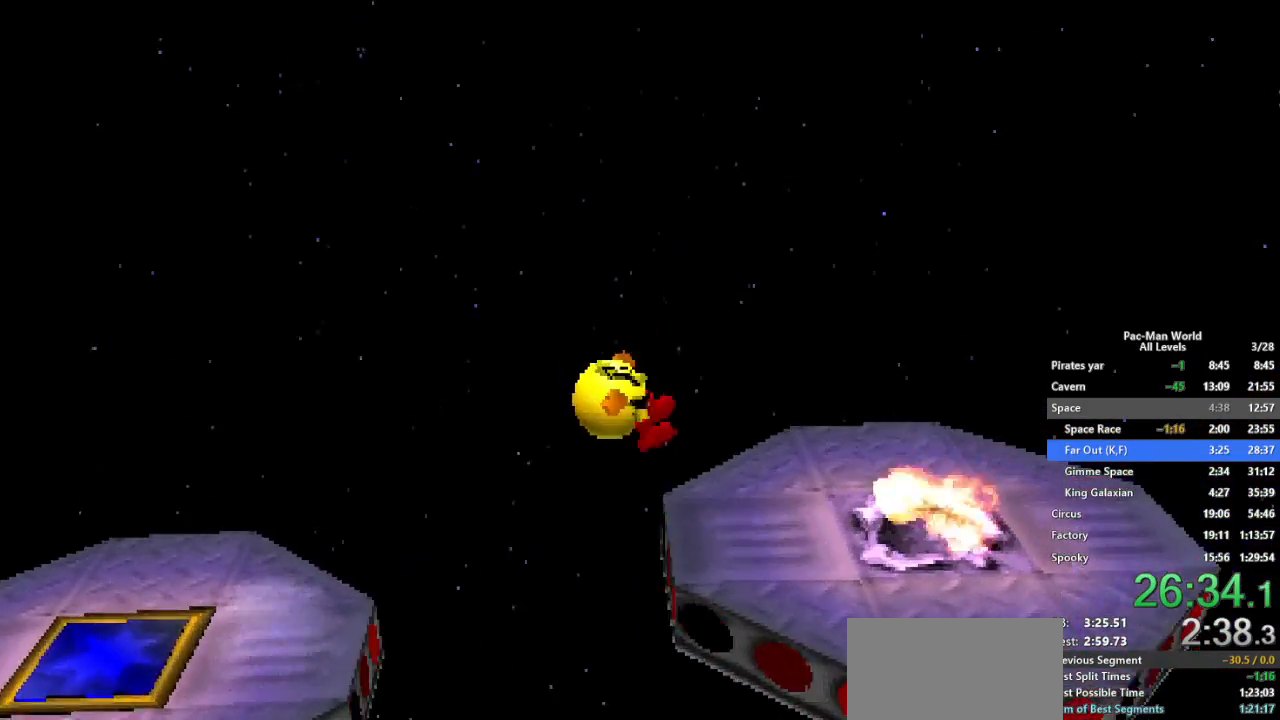
{"buttons": [], "left_stick": "right", "right_stick": "center", "events": [[233, "A", "down"], [333, "A", "up"]]}